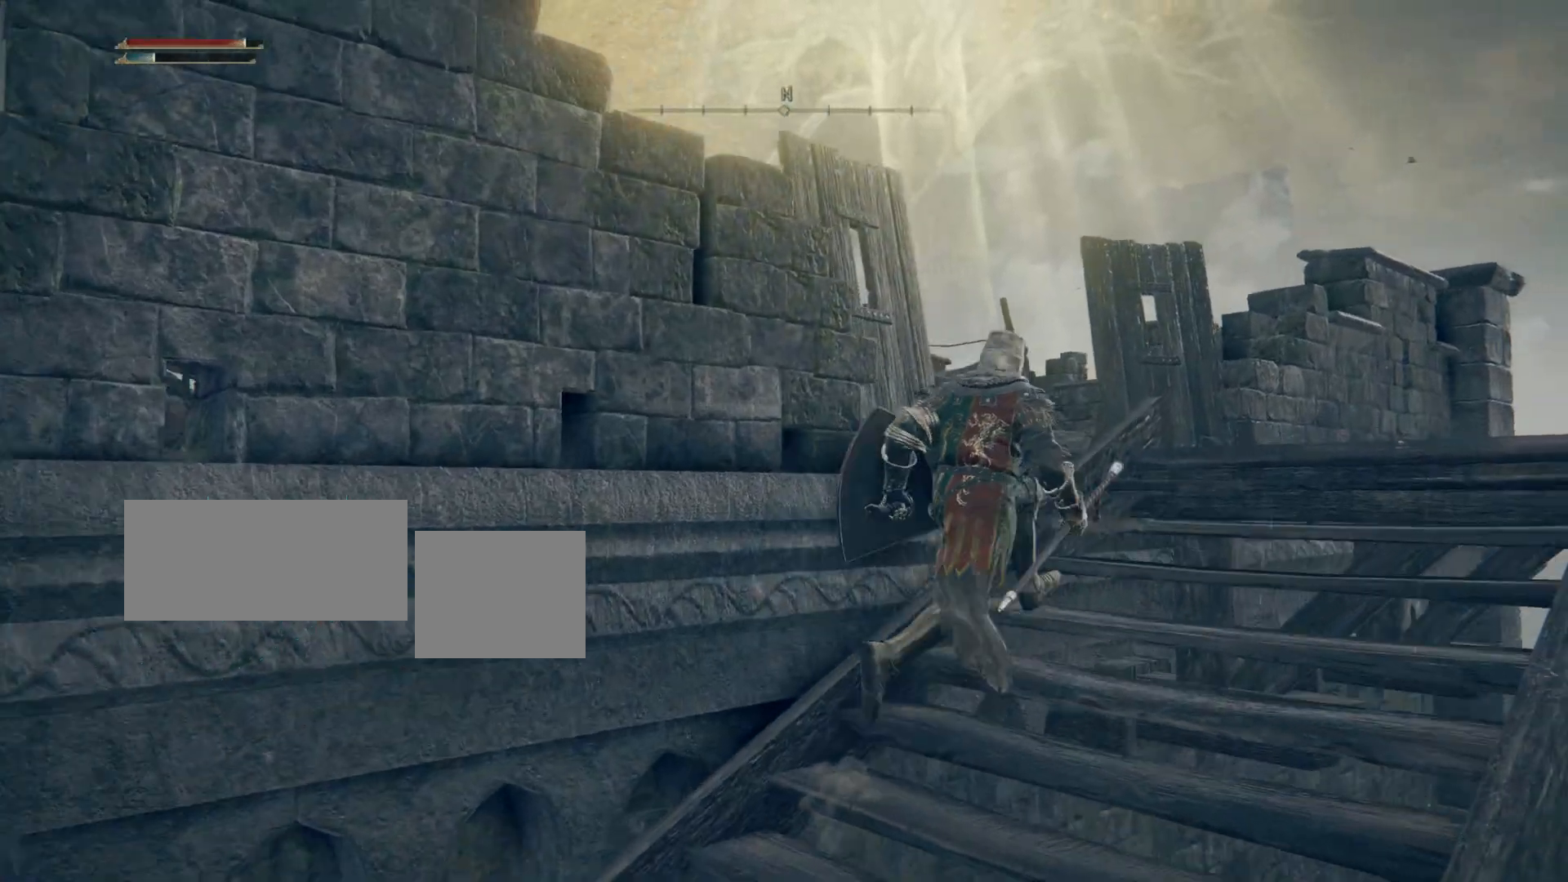
Gameplay with a controller (PlayStation layout); each line is a JSON object with the inputs held at the frame after it. "events" lists button and stick changes between this image and that frame as [ms after this image, input, new state], when the widget could be followed in between.
{"buttons": [], "left_stick": "up", "right_stick": "center", "events": [[201, "CROSS", "down"], [317, "left_stick", "up"], [467, "CROSS", "up"]]}
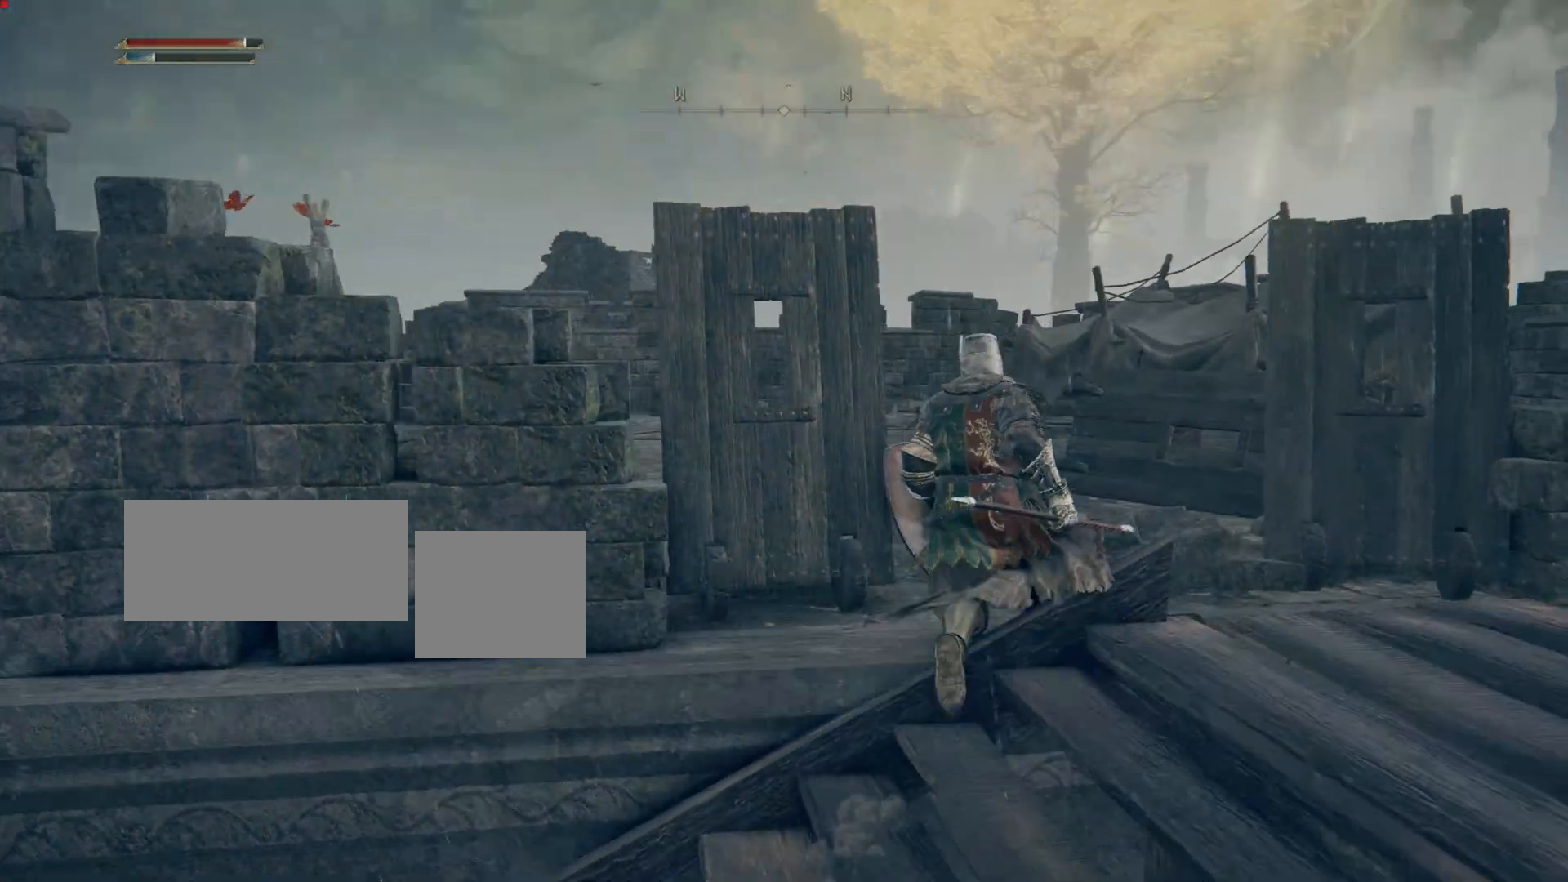
{"buttons": [], "left_stick": "up", "right_stick": "center", "events": []}
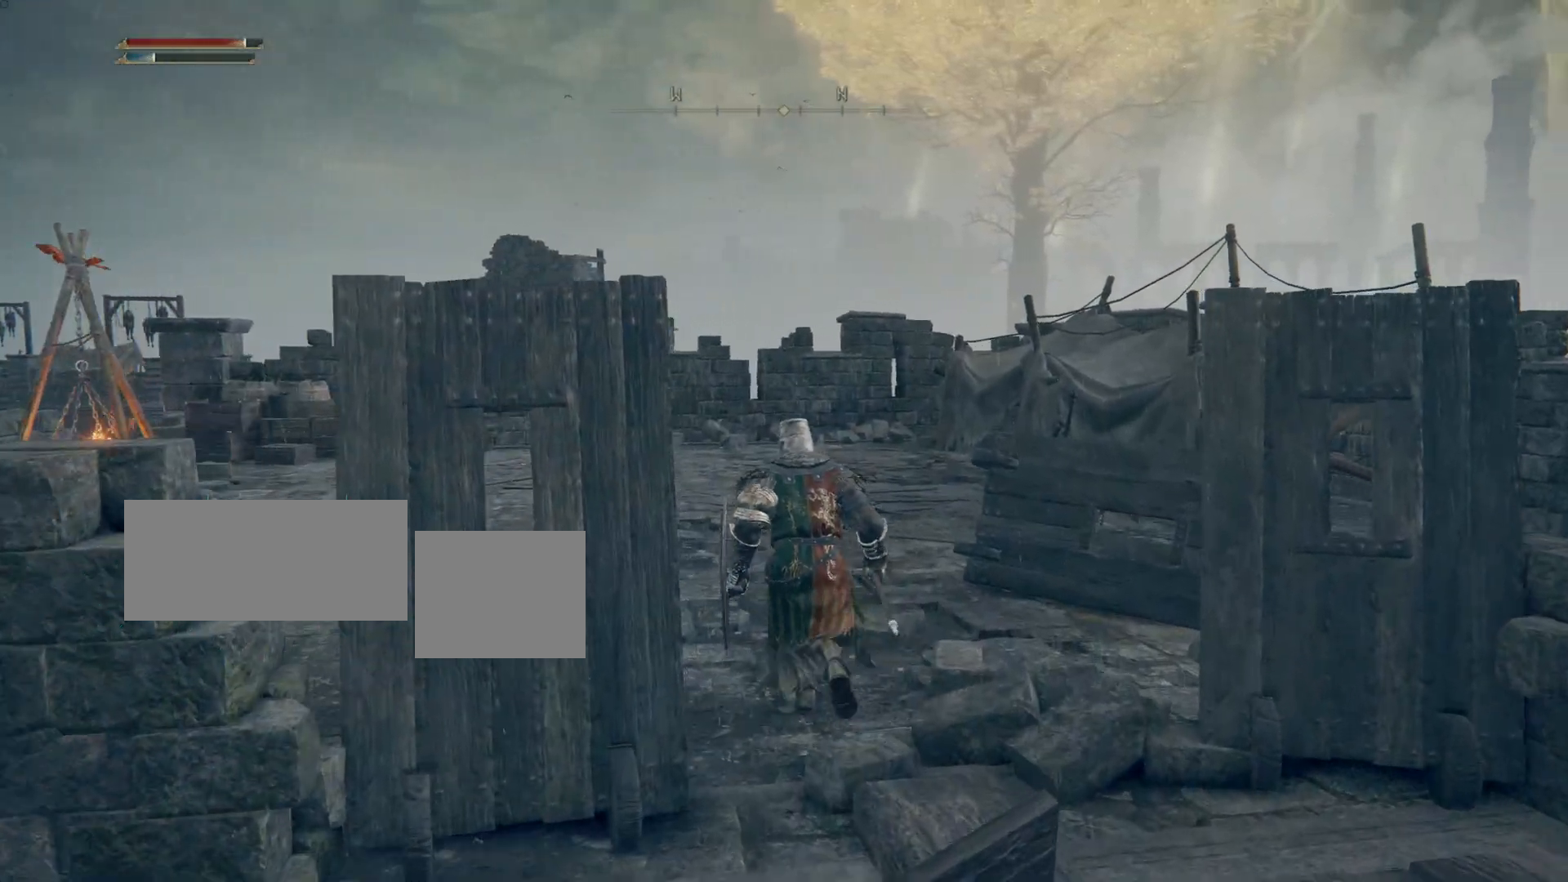
{"buttons": ["CIRCLE"], "left_stick": "up", "right_stick": "center", "events": [[50, "right_stick", "down-left"], [267, "right_stick", "center"], [501, "CIRCLE", "down"]]}
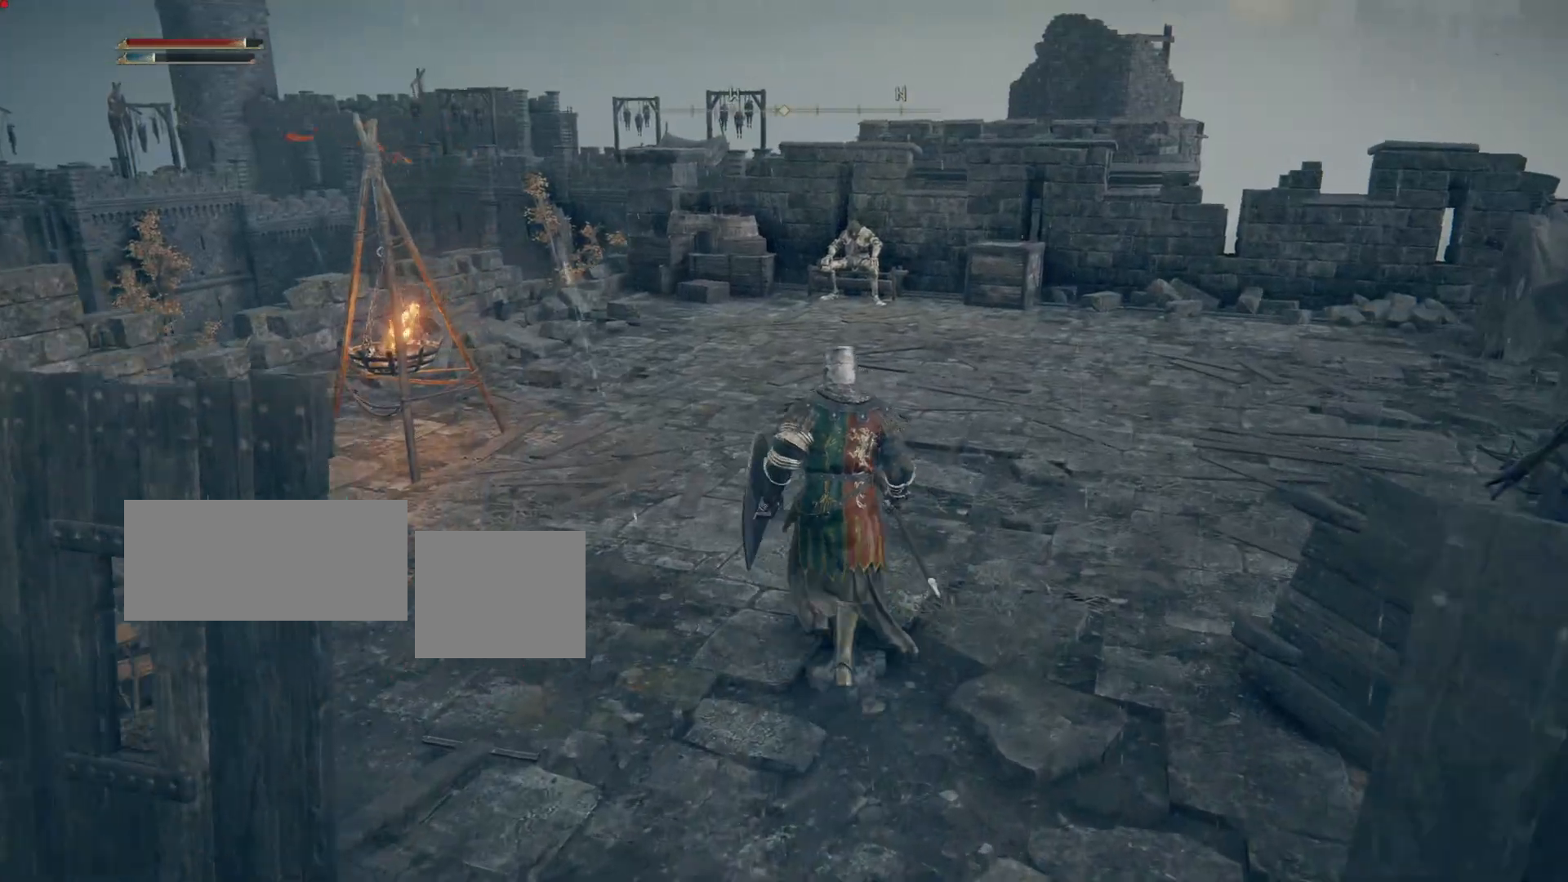
{"buttons": [], "left_stick": "up", "right_stick": "center", "events": [[283, "CIRCLE", "up"]]}
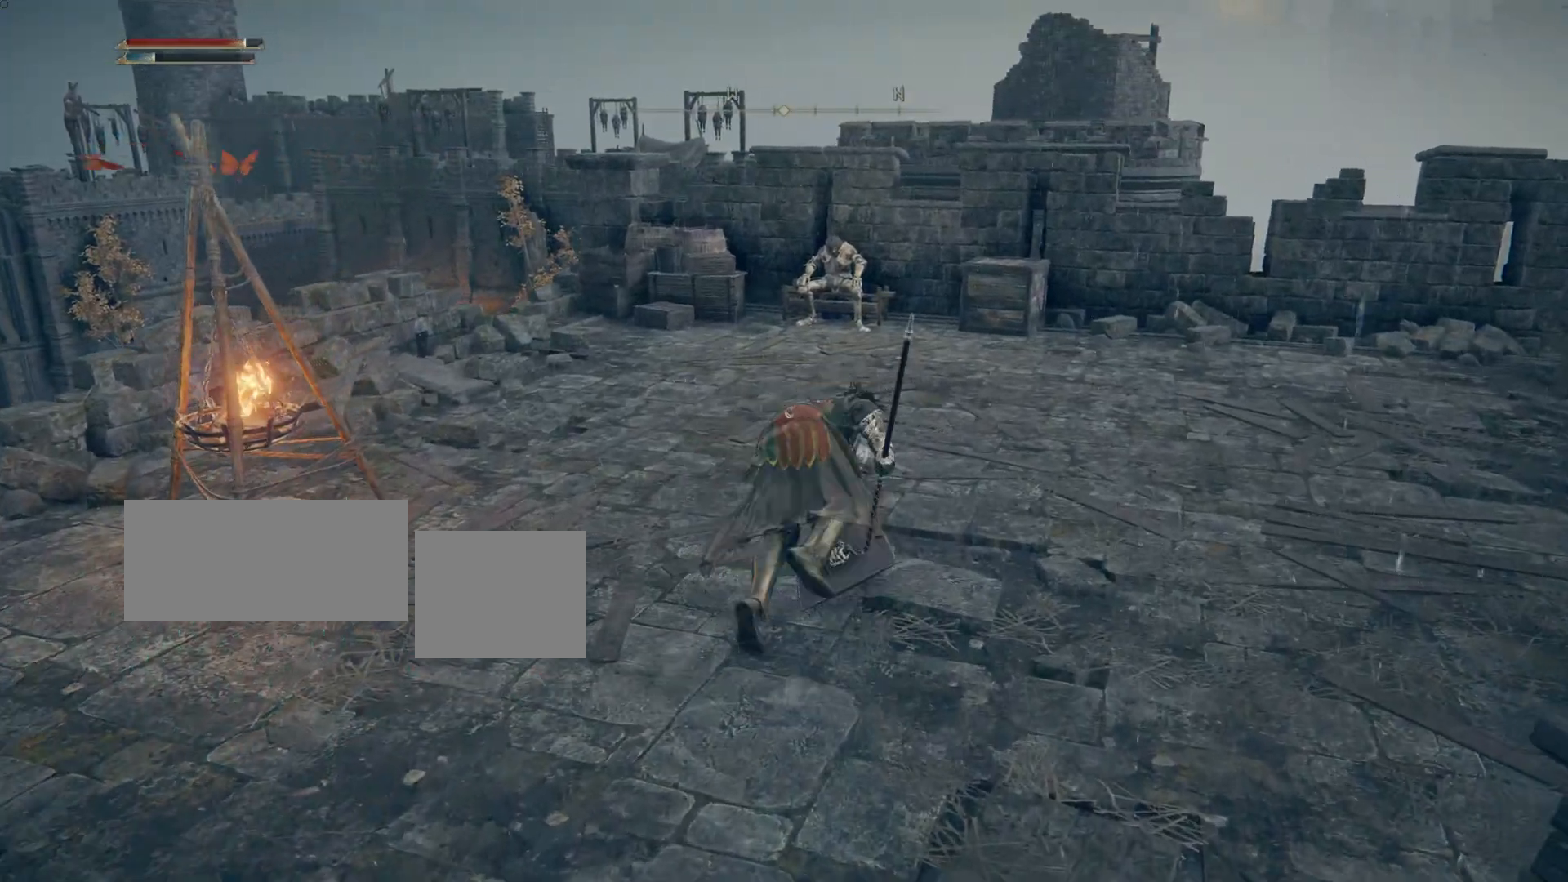
{"buttons": [], "left_stick": "up", "right_stick": "center", "events": []}
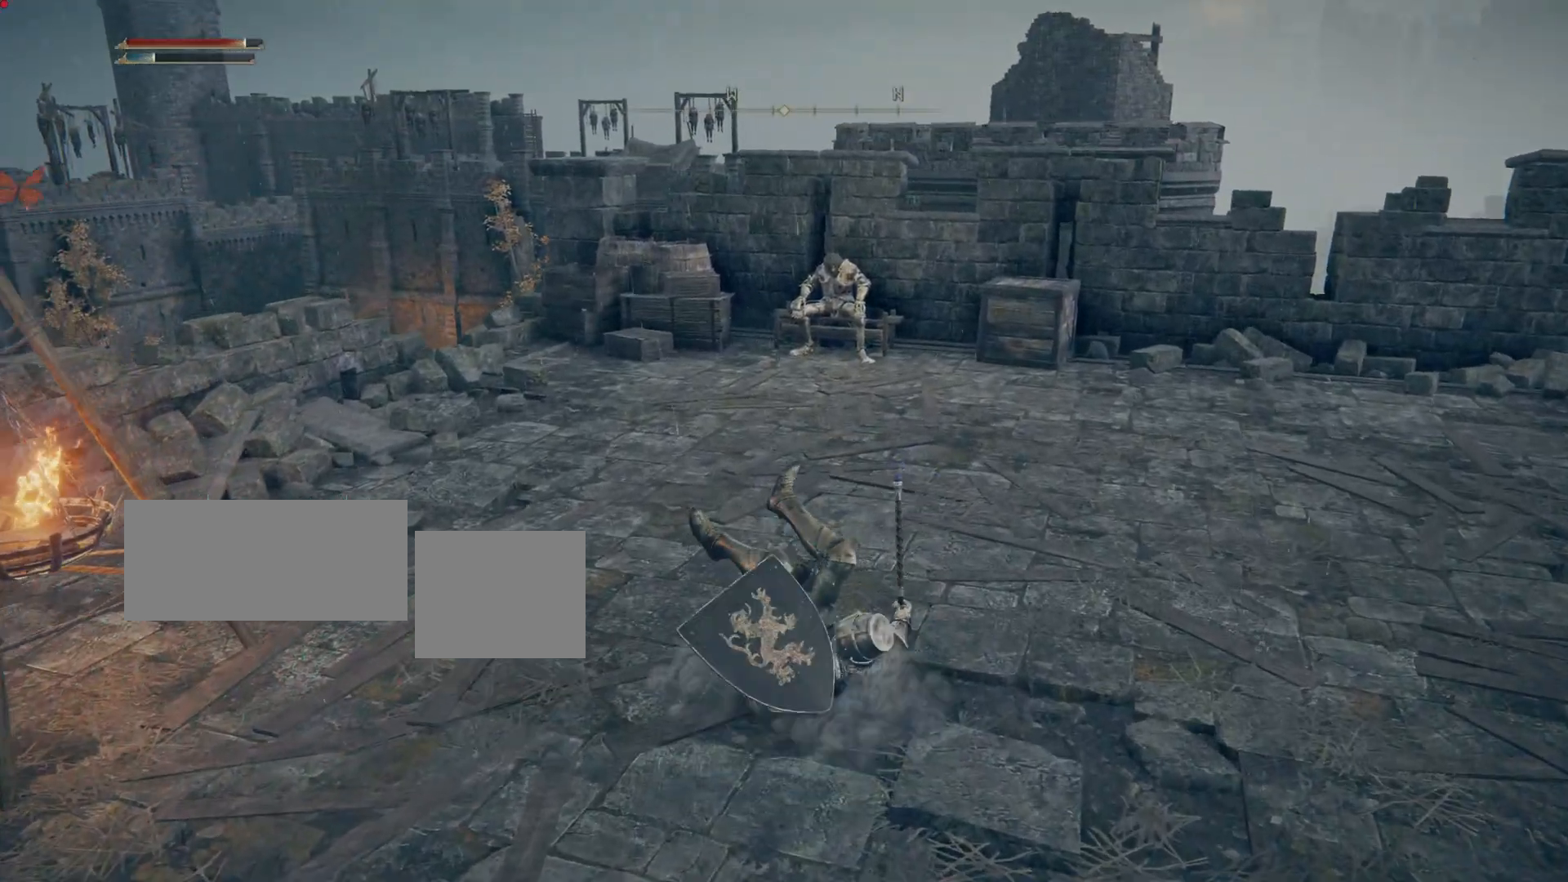
{"buttons": [], "left_stick": "up", "right_stick": "center", "events": [[133, "left_stick", "center"], [400, "left_stick", "up"]]}
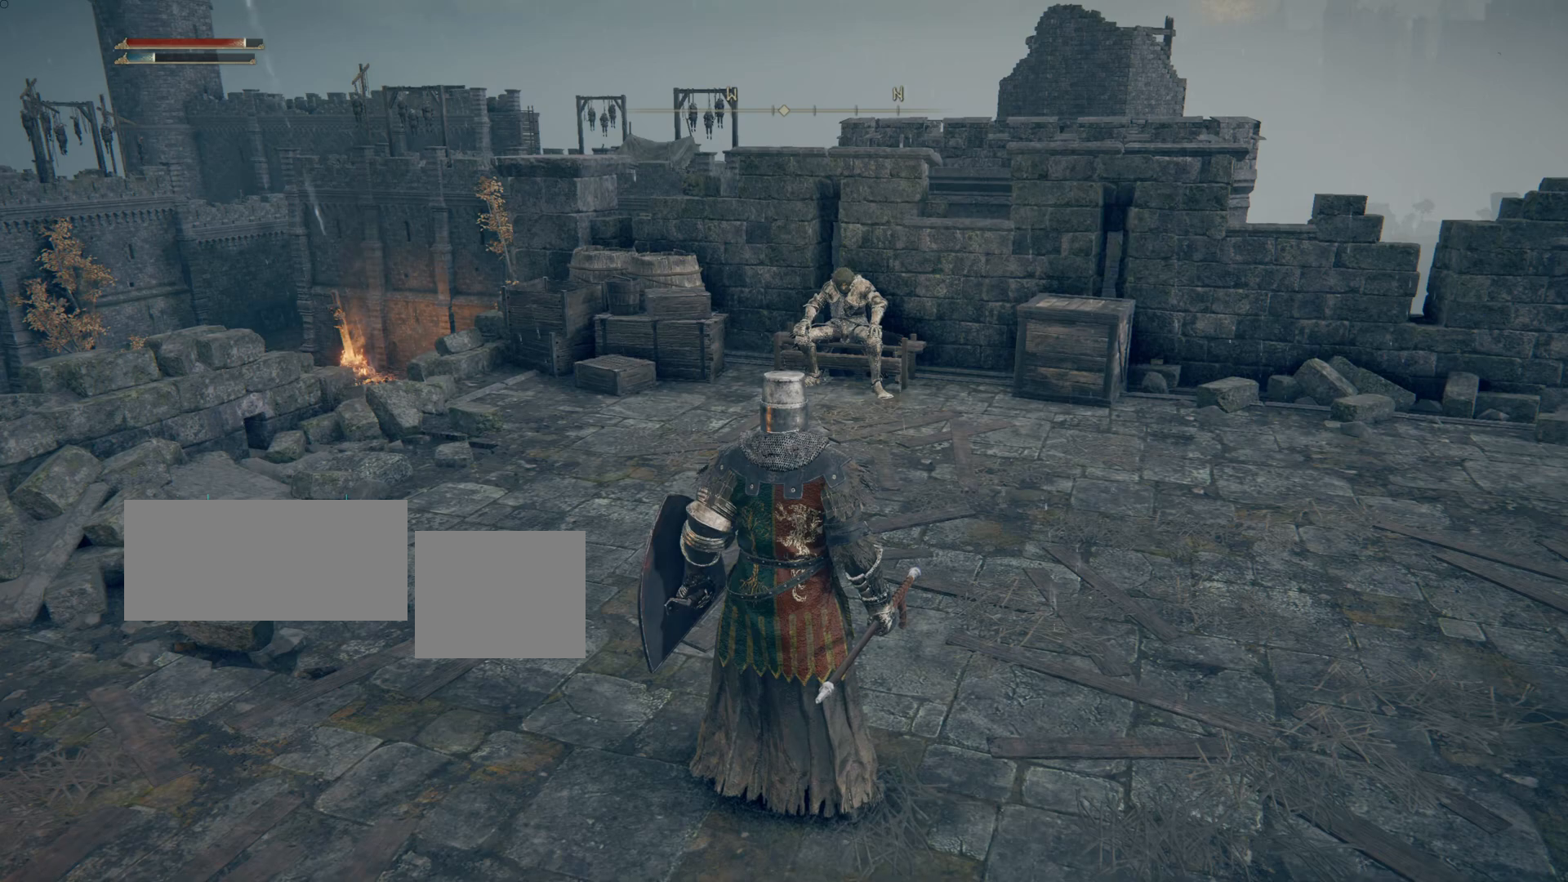
{"buttons": [], "left_stick": "up", "right_stick": "center", "events": []}
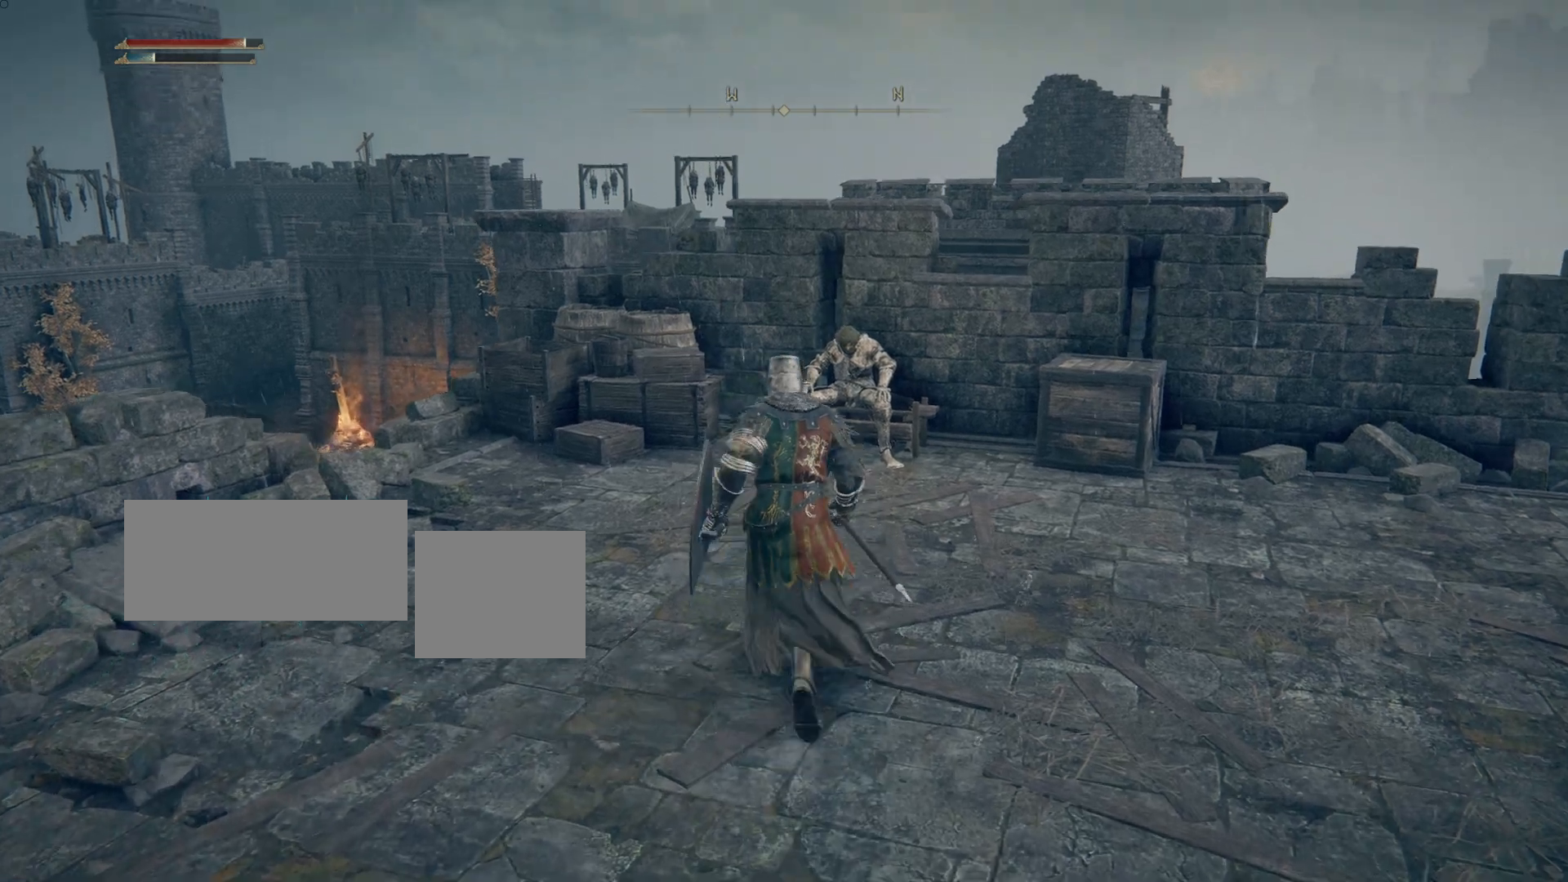
{"buttons": [], "left_stick": "up", "right_stick": "center", "events": []}
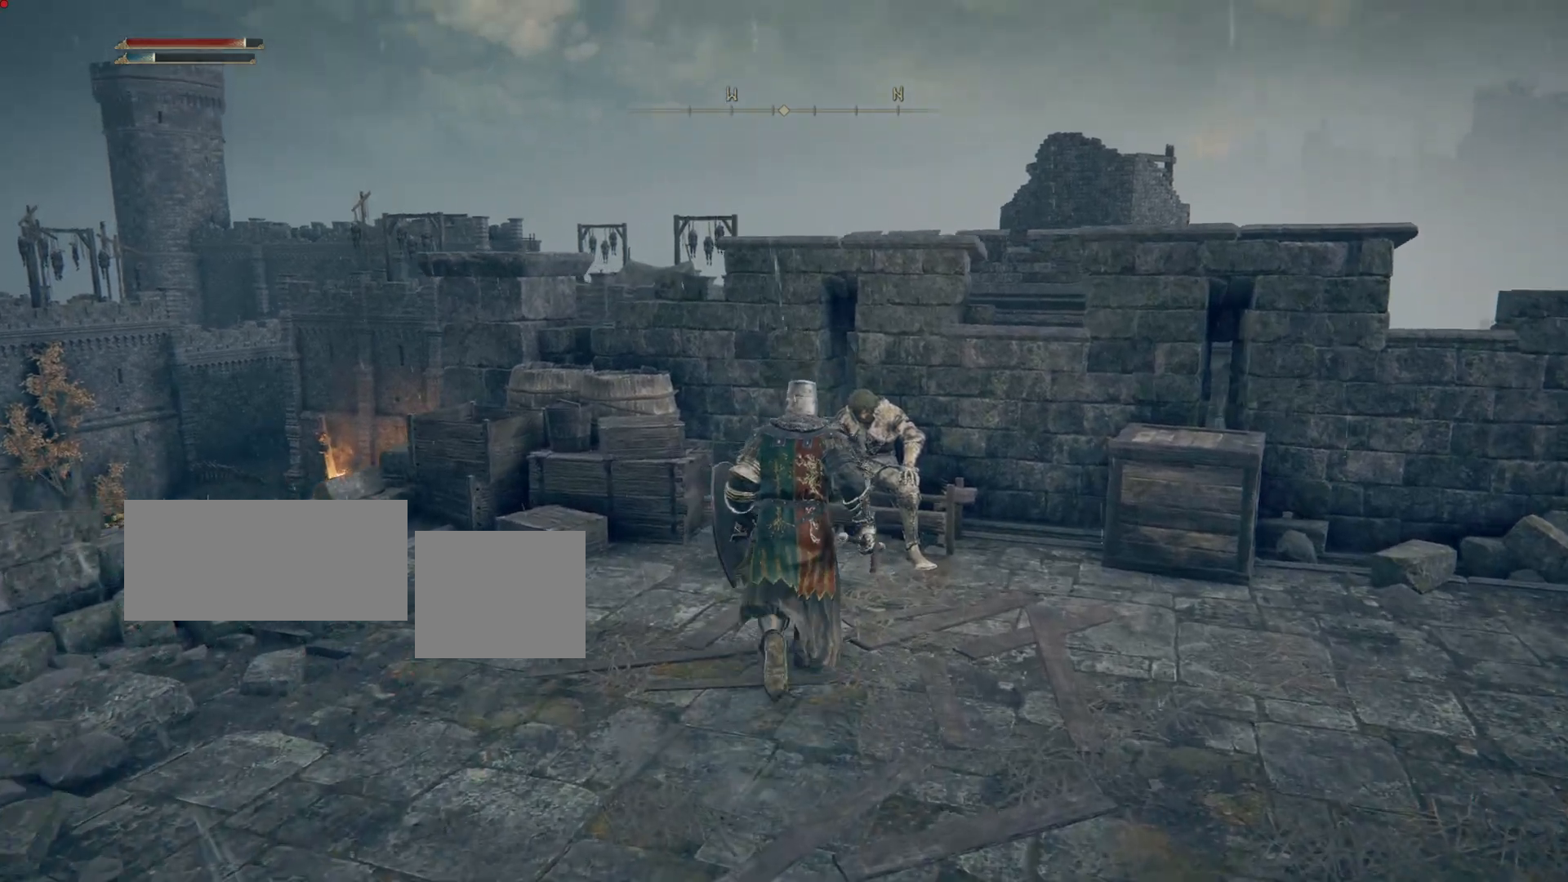
{"buttons": [], "left_stick": "up", "right_stick": "center", "events": []}
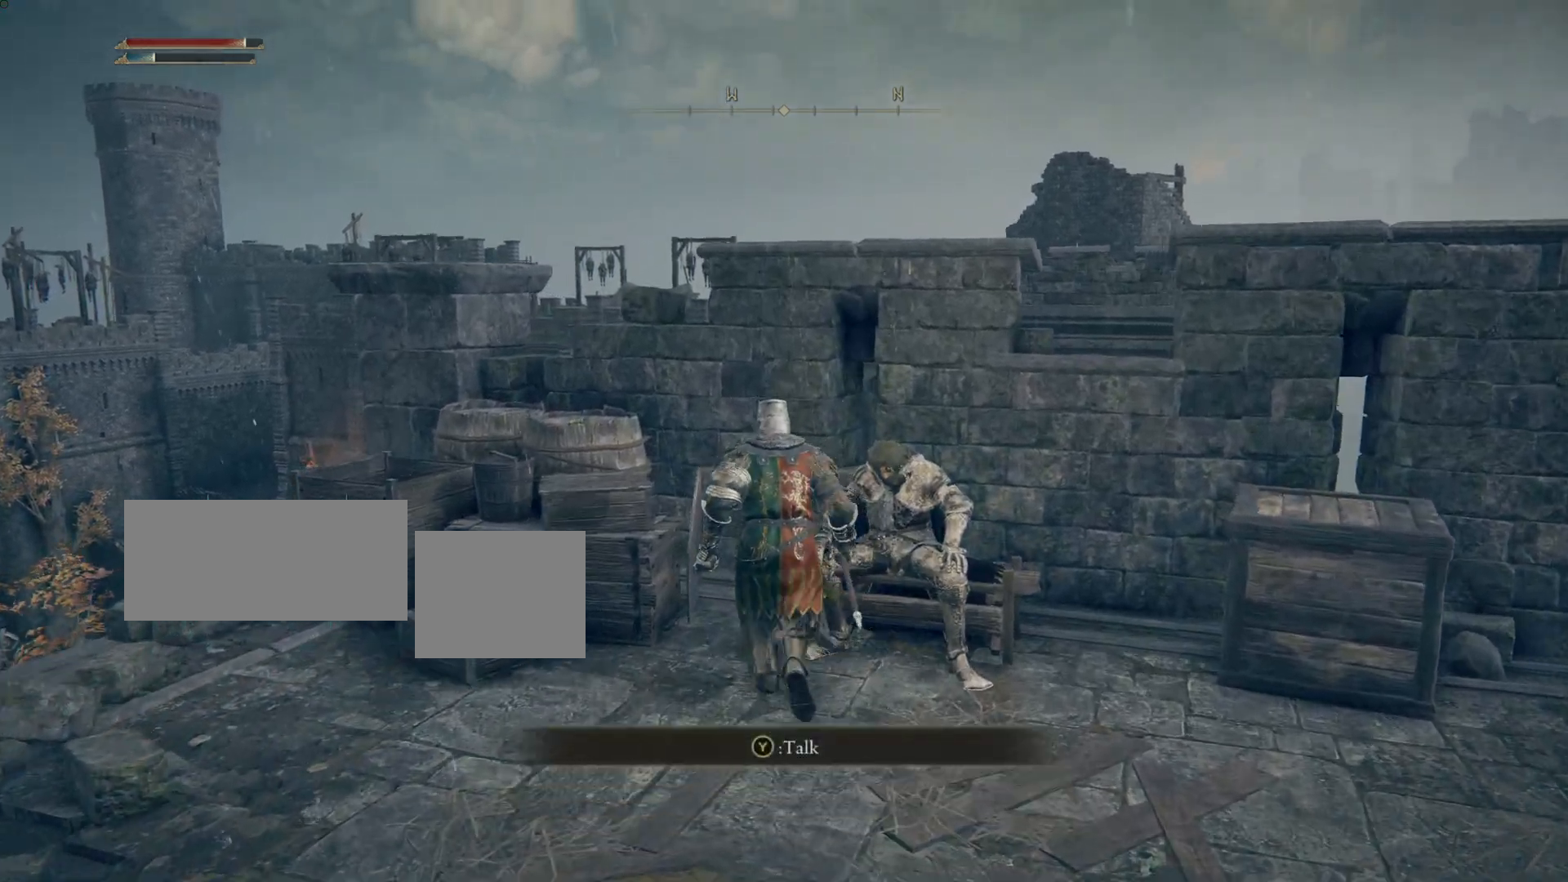
{"buttons": [], "left_stick": "center", "right_stick": "center", "events": [[67, "left_stick", "center"], [83, "TRIANGLE", "down"], [267, "TRIANGLE", "up"]]}
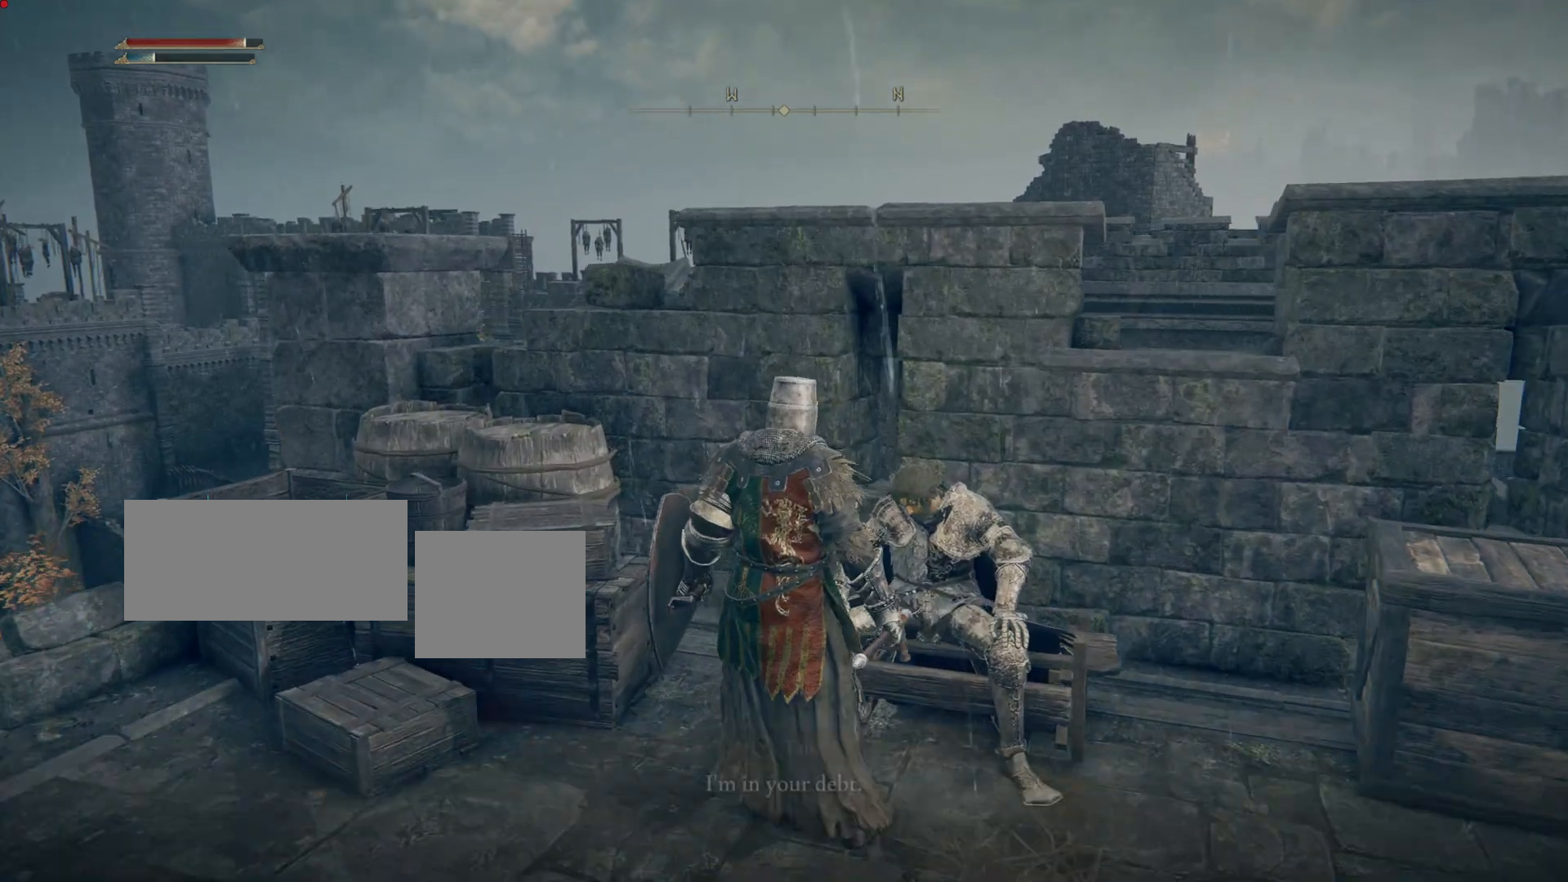
{"buttons": [], "left_stick": "center", "right_stick": "center", "events": []}
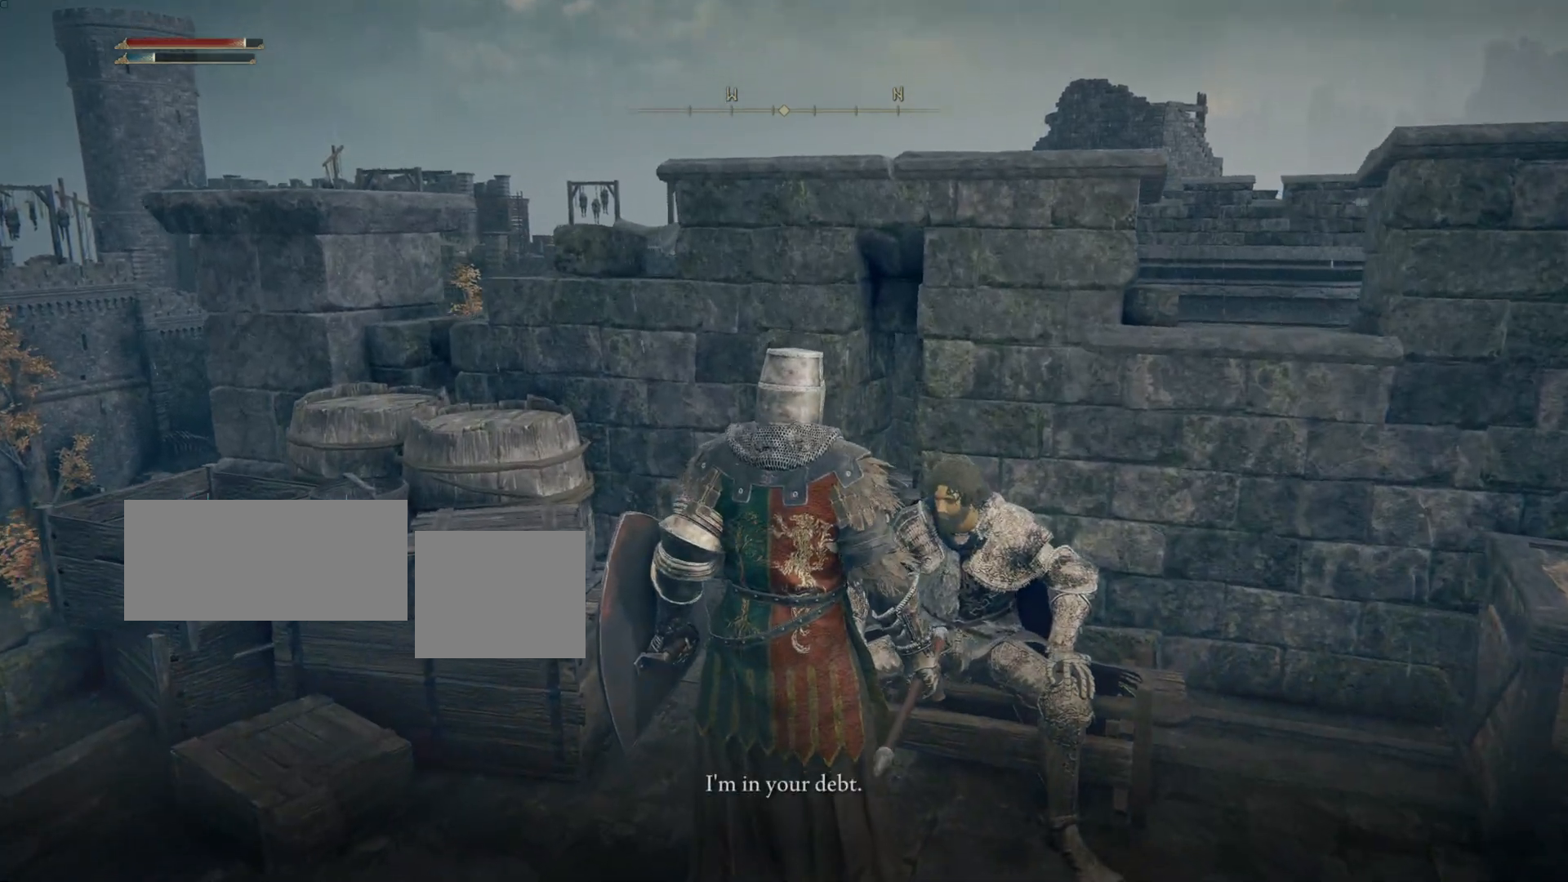
{"buttons": [], "left_stick": "center", "right_stick": "center", "events": [[267, "right_stick", "left"], [434, "right_stick", "center"]]}